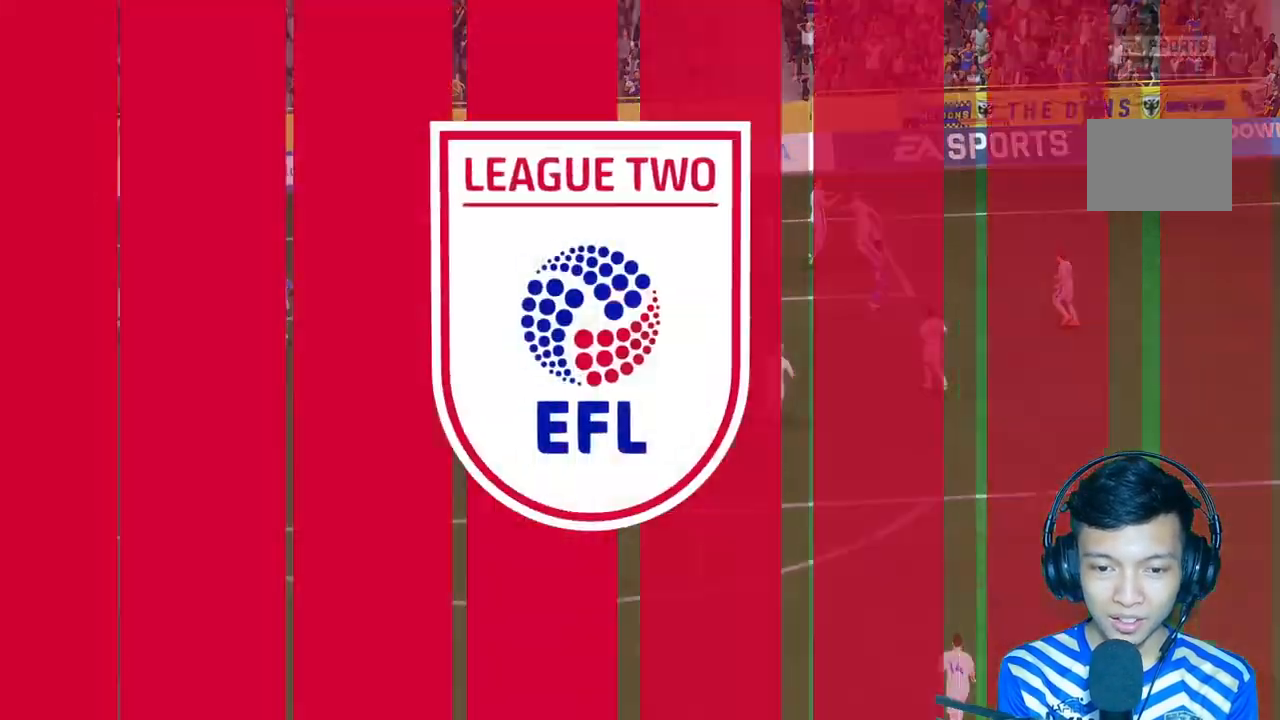
Gameplay with a controller (Xbox layout); each line is a JSON object with the inputs held at the frame after it. "events" lists button and stick changes between this image and that frame as [ms after this image, input, new state], when the widget could be followed in between. Not read: L3.
{"buttons": [], "left_stick": "center", "right_stick": "center", "events": []}
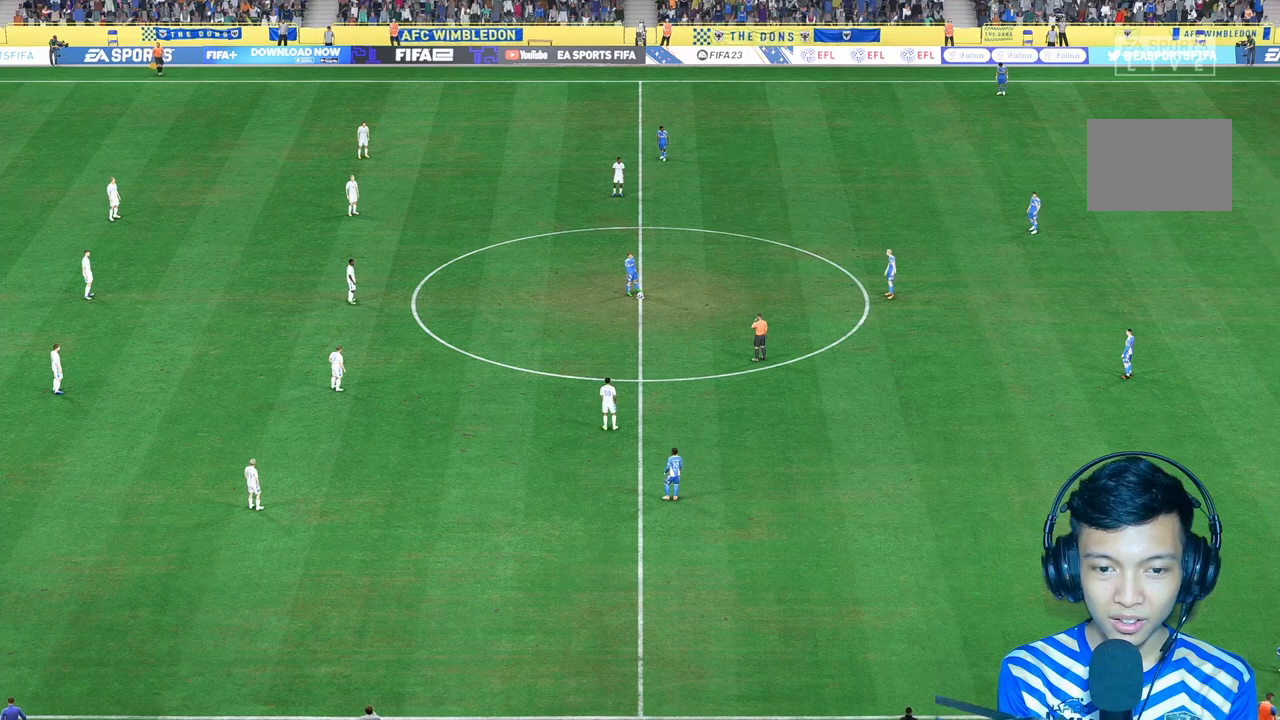
{"buttons": [], "left_stick": "center", "right_stick": "center", "events": []}
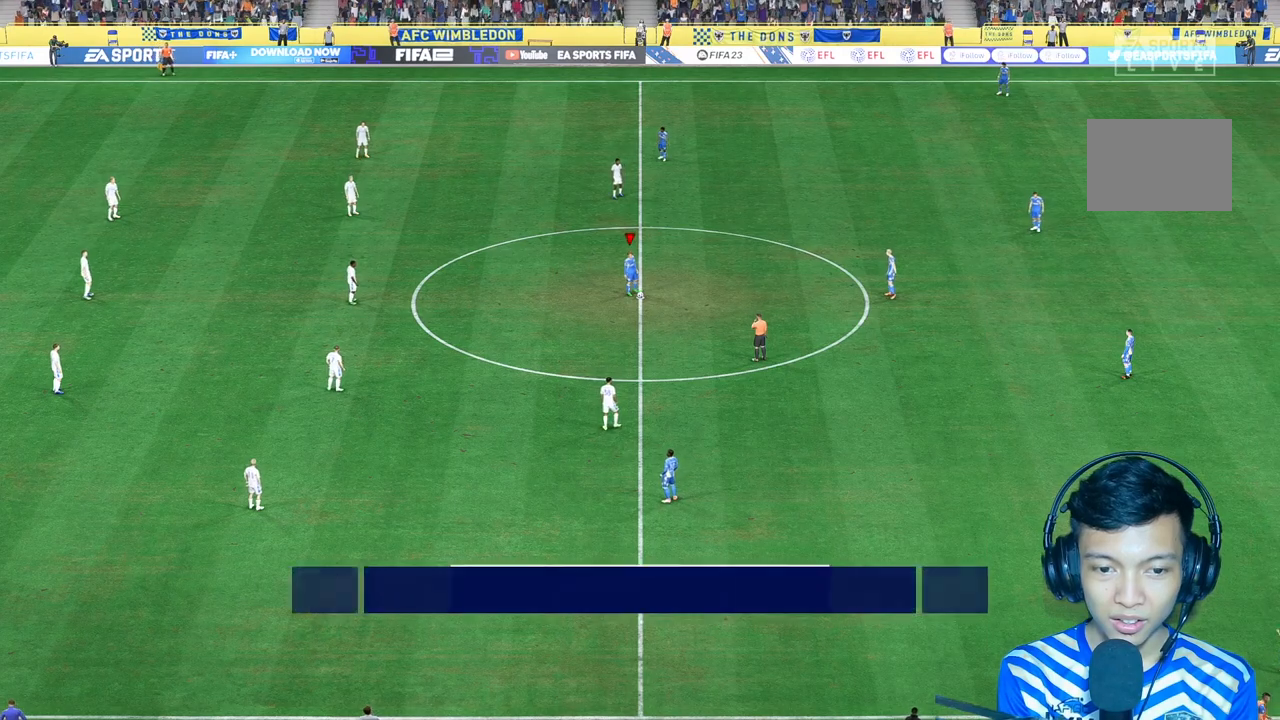
{"buttons": [], "left_stick": "center", "right_stick": "center", "events": [[200, "A", "down"], [300, "A", "up"]]}
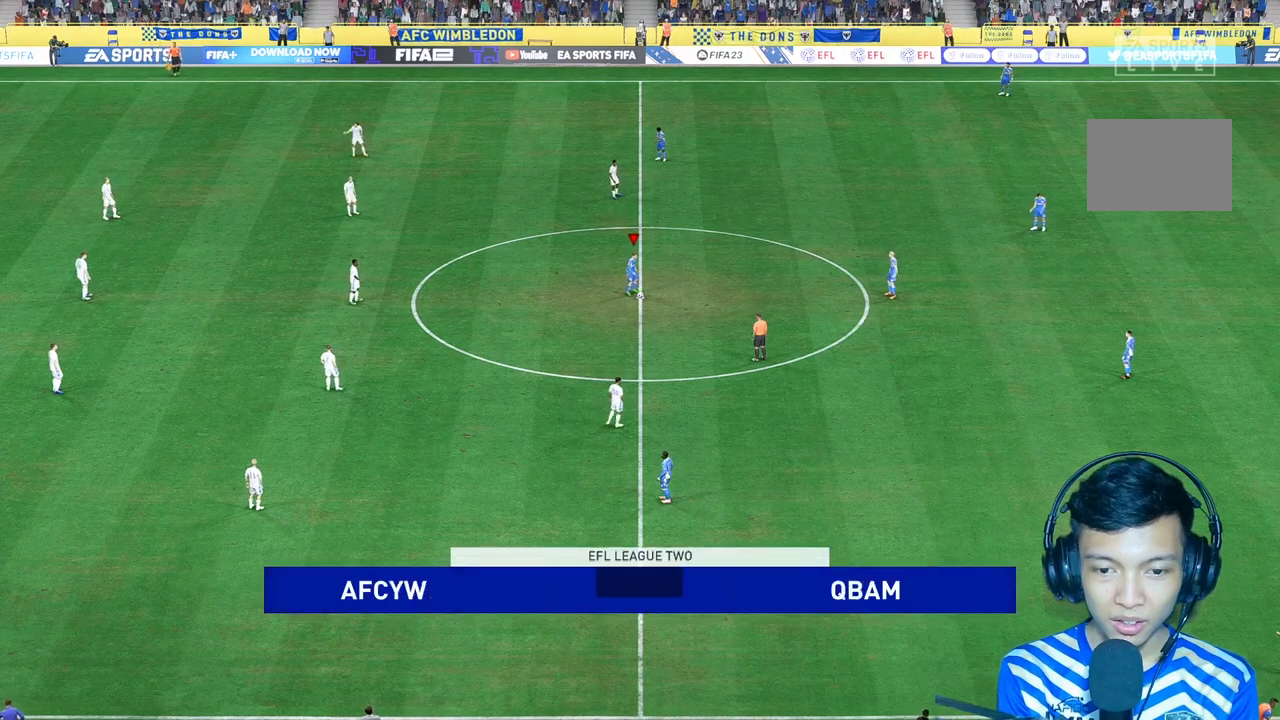
{"buttons": [], "left_stick": "center", "right_stick": "center", "events": []}
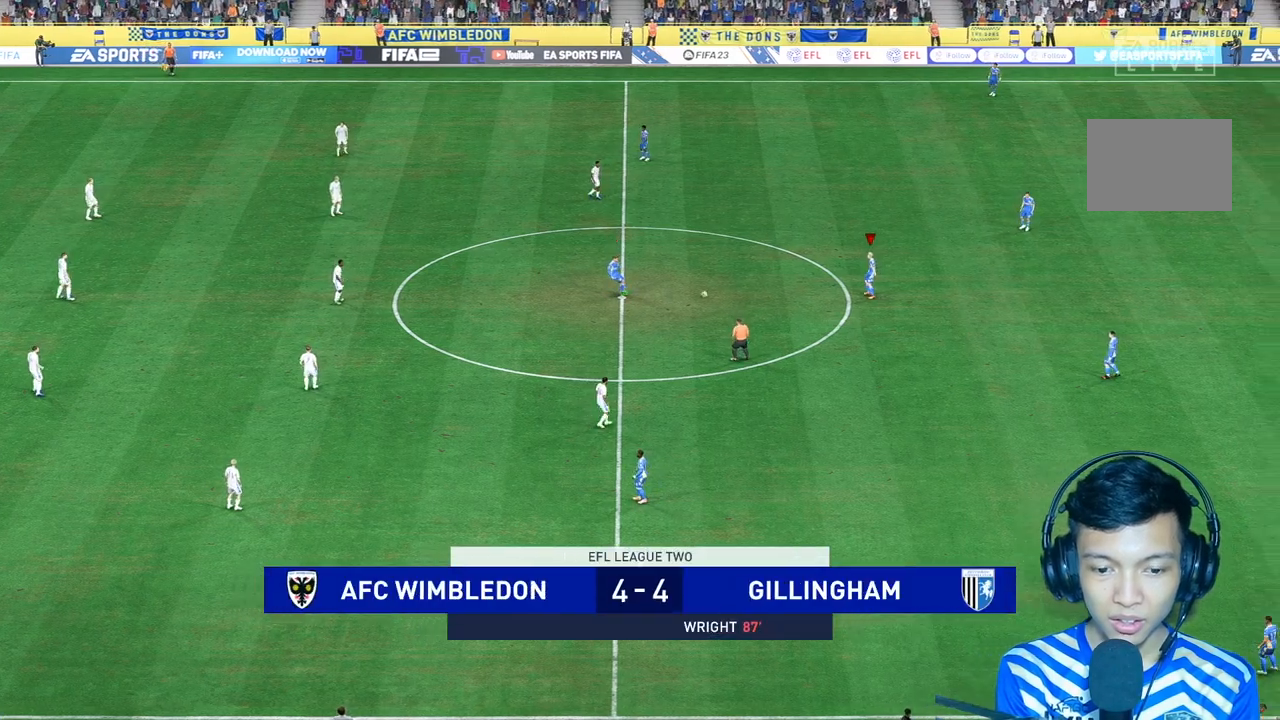
{"buttons": [], "left_stick": "down-right", "right_stick": "center", "events": [[300, "A", "down"], [300, "L1", "down"], [300, "left_stick", "down"], [367, "left_stick", "down-right"], [433, "A", "up"], [467, "L1", "up"]]}